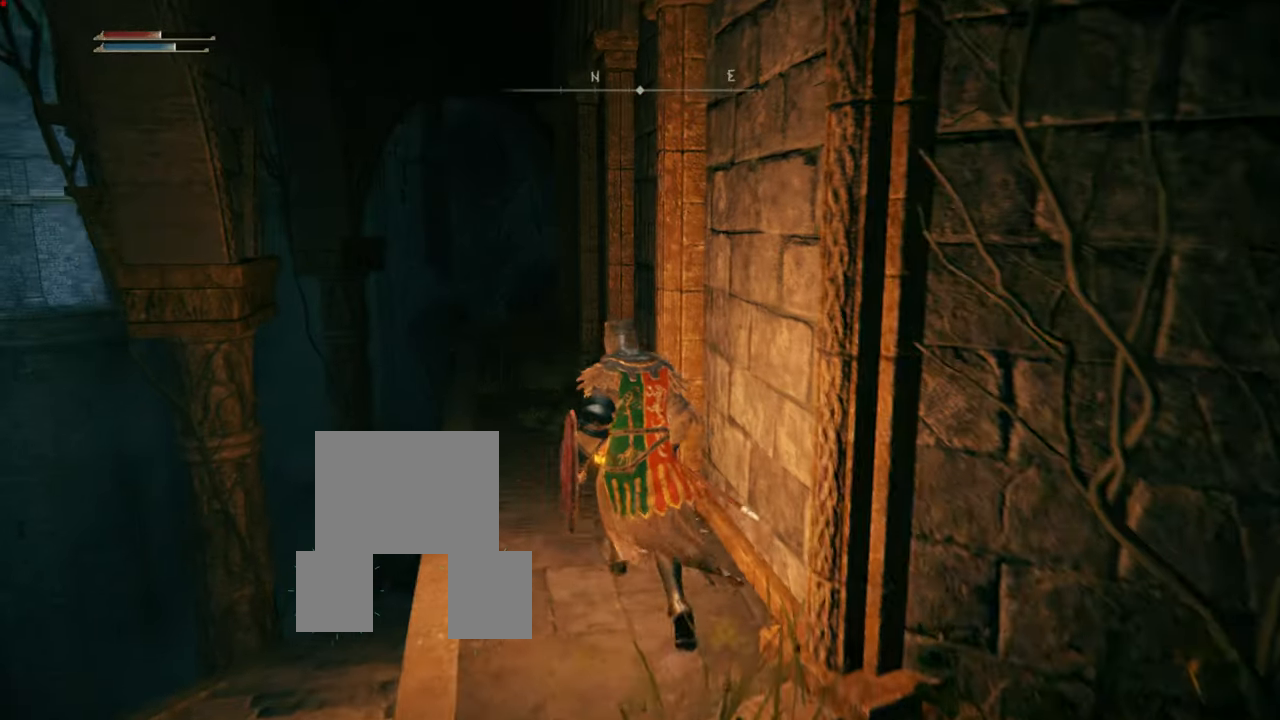
Gameplay with a controller (PlayStation layout); each line is a JSON object with the inputs held at the frame after it. "events" lists button and stick changes between this image and that frame as [ms after this image, input, new state], when the widget could be followed in between. Not read: L3.
{"buttons": ["L1"], "left_stick": "up", "right_stick": "center", "events": [[484, "L1", "down"]]}
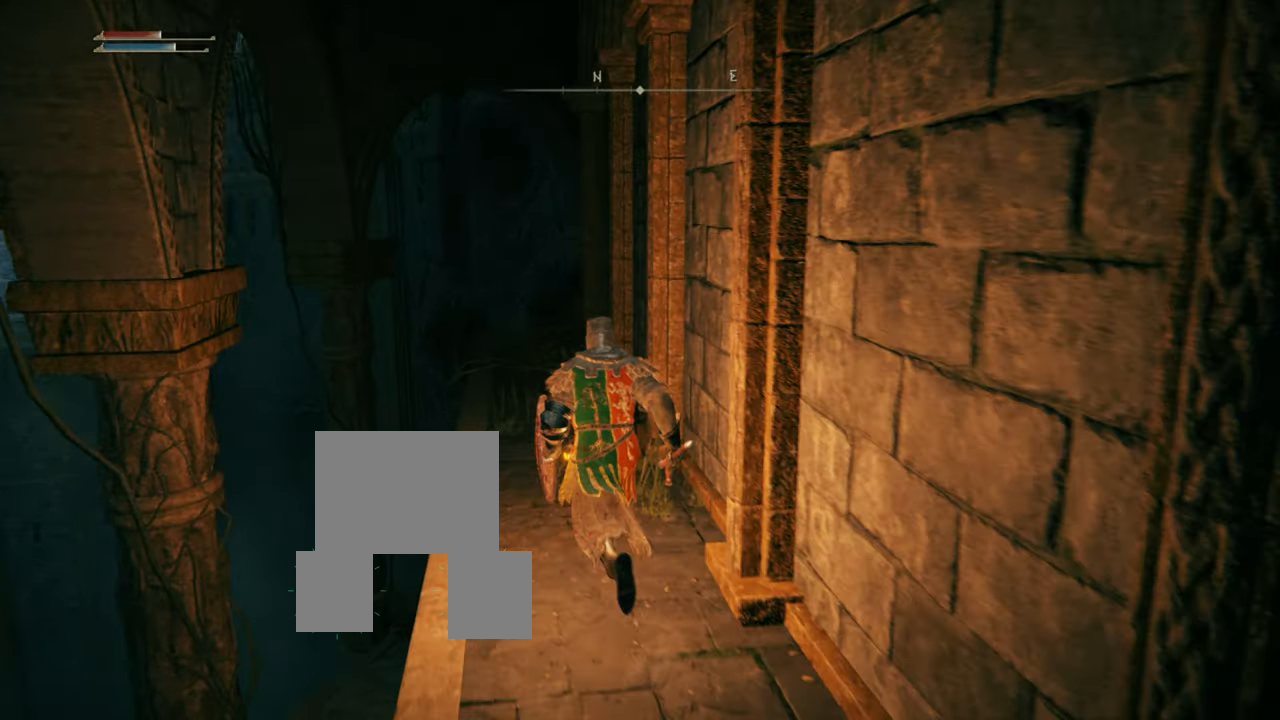
{"buttons": ["L1"], "left_stick": "up", "right_stick": "center", "events": []}
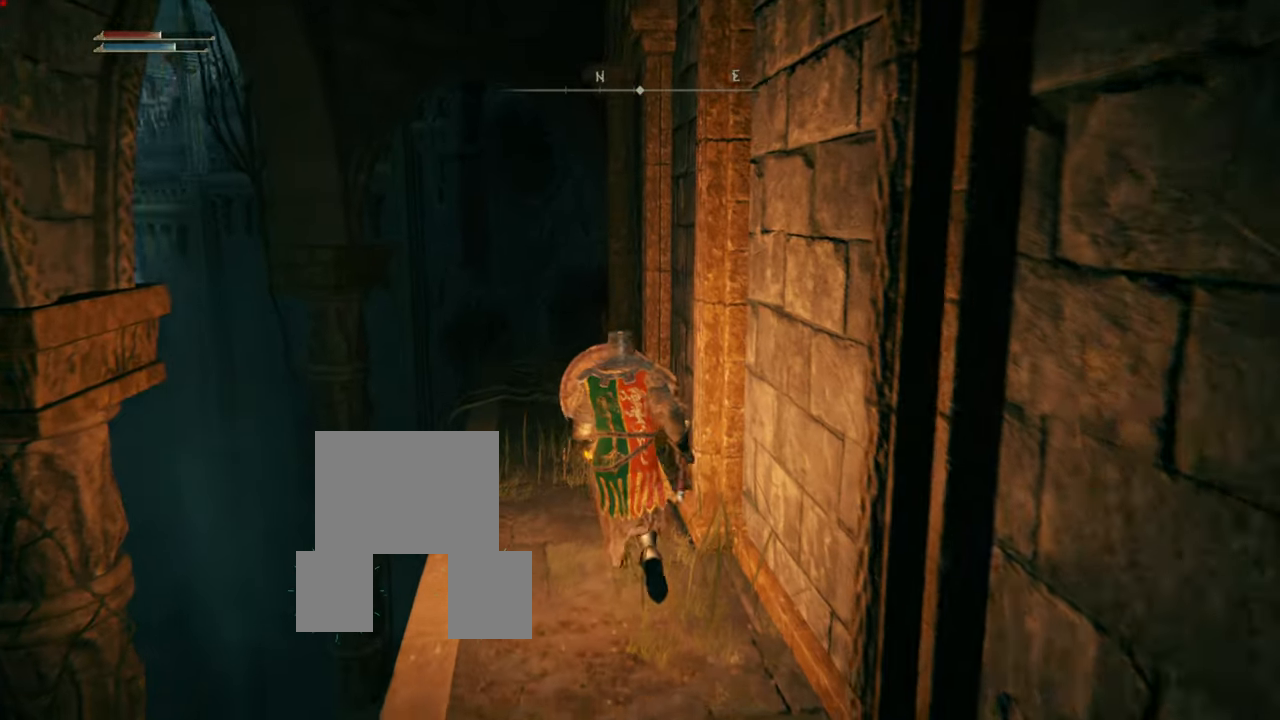
{"buttons": ["L1"], "left_stick": "up", "right_stick": "center", "events": [[50, "right_stick", "down"], [150, "right_stick", "center"]]}
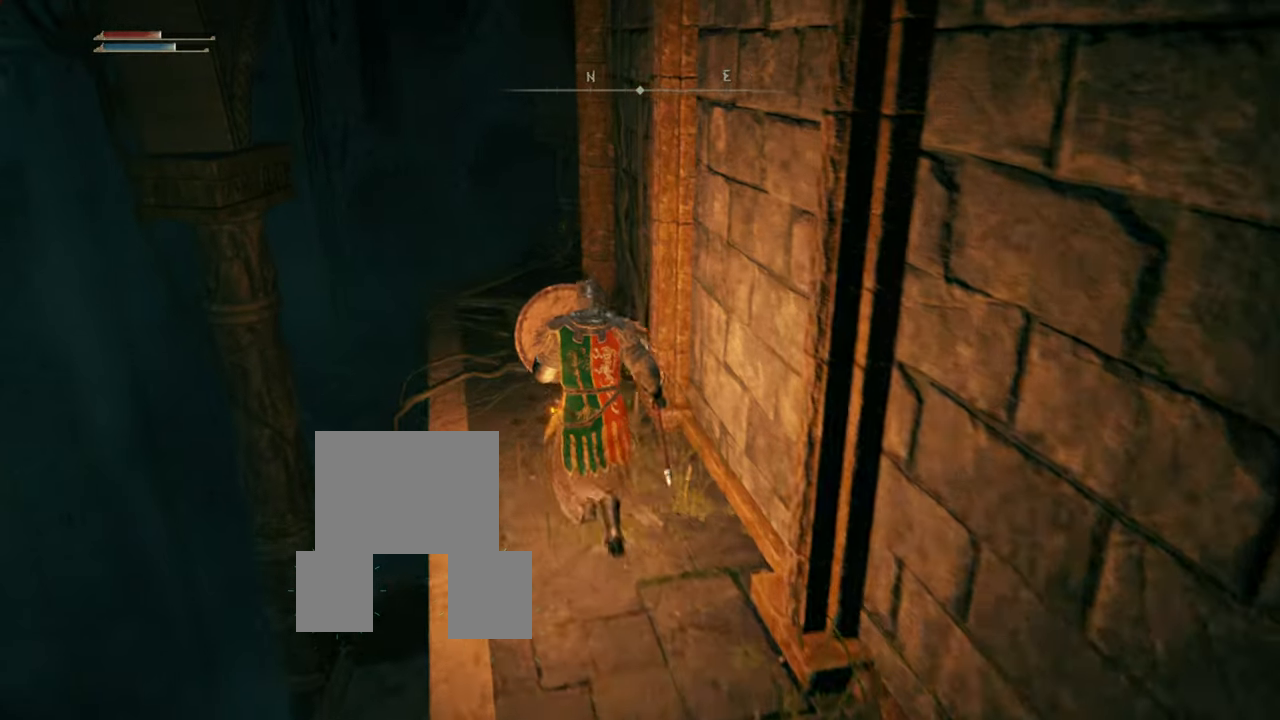
{"buttons": ["L1"], "left_stick": "up", "right_stick": "center", "events": []}
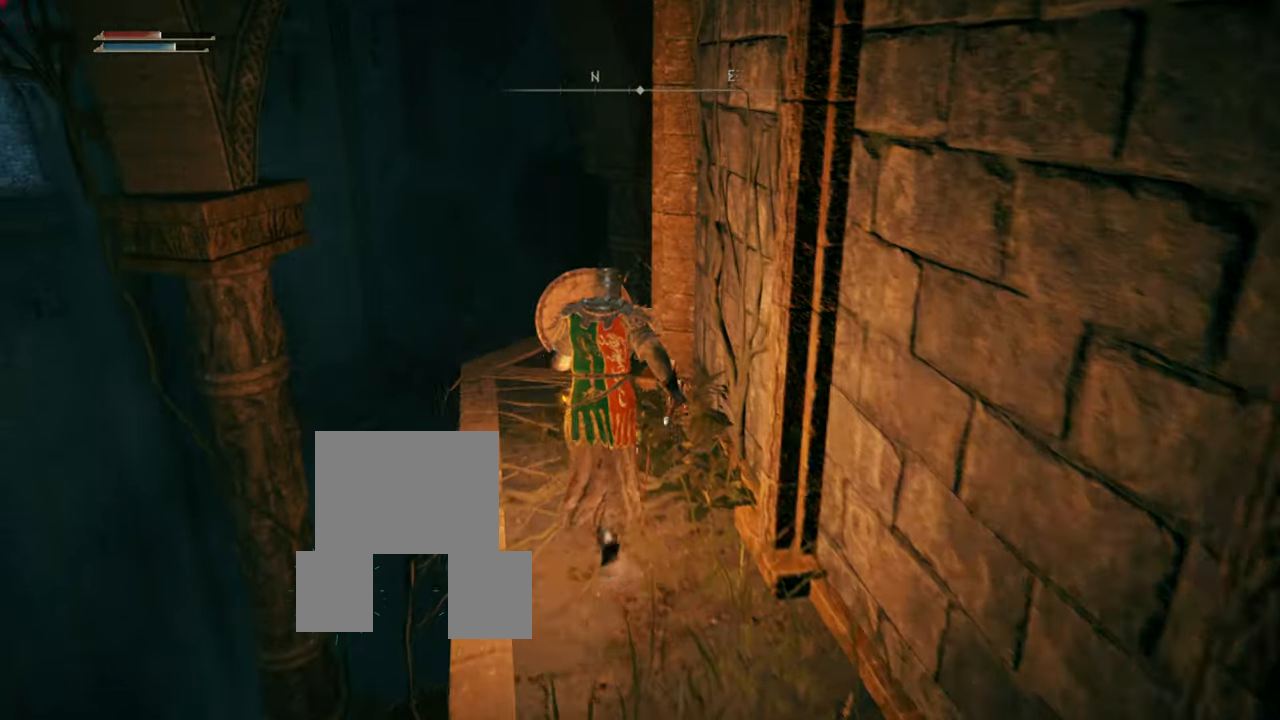
{"buttons": [], "left_stick": "up-left", "right_stick": "center", "events": [[234, "L1", "up"], [234, "right_stick", "down-right"], [401, "right_stick", "center"], [467, "left_stick", "up-left"]]}
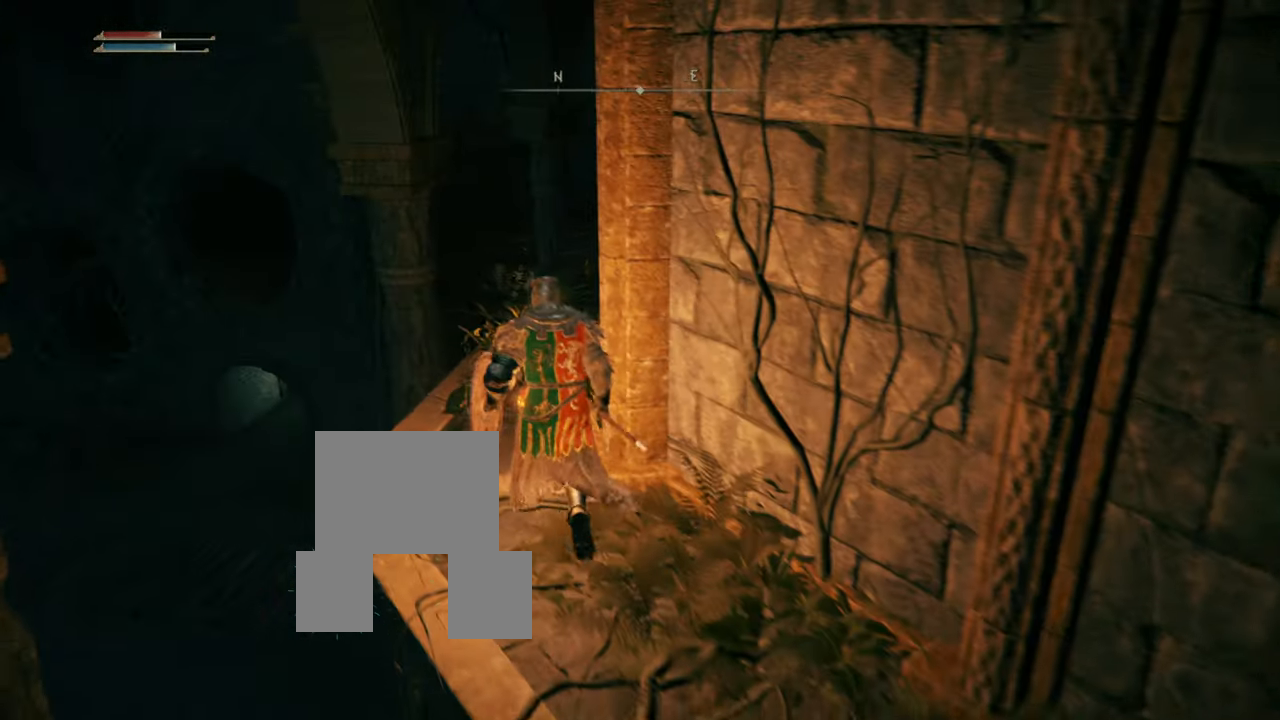
{"buttons": [], "left_stick": "up-left", "right_stick": "right", "events": [[200, "left_stick", "center"], [417, "right_stick", "right"], [500, "left_stick", "up-left"]]}
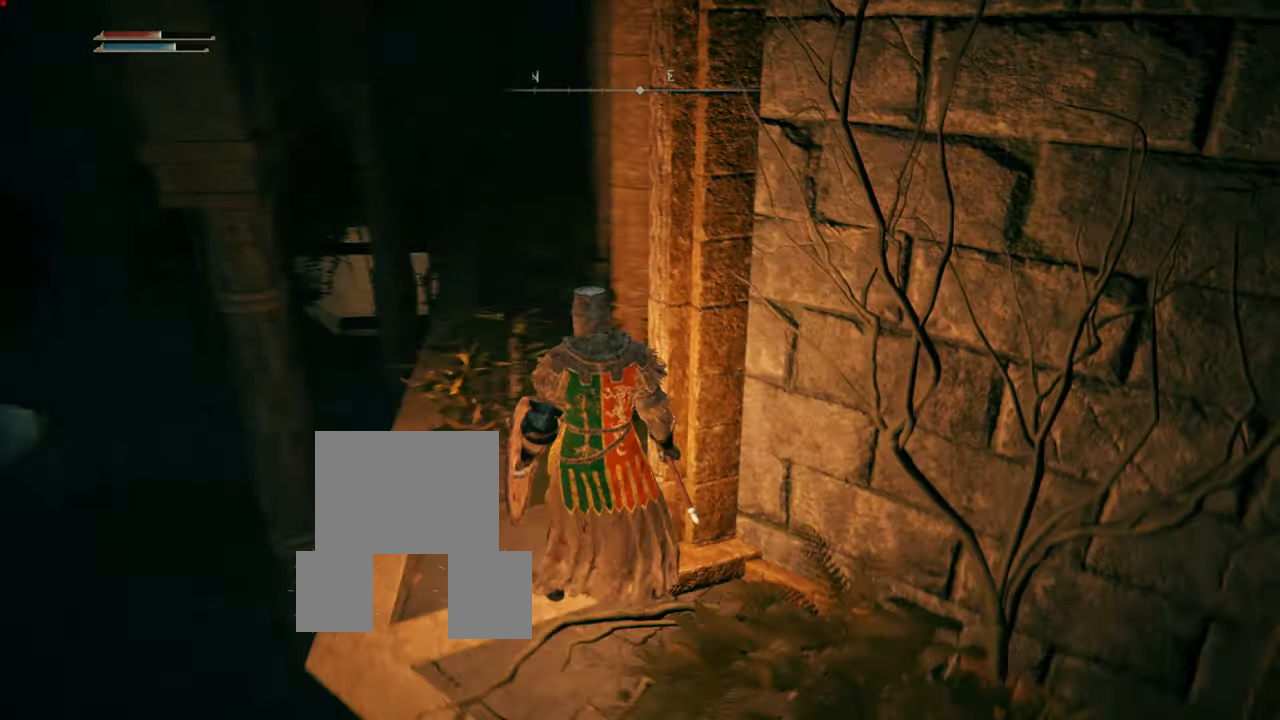
{"buttons": [], "left_stick": "up-left", "right_stick": "center", "events": [[67, "right_stick", "center"]]}
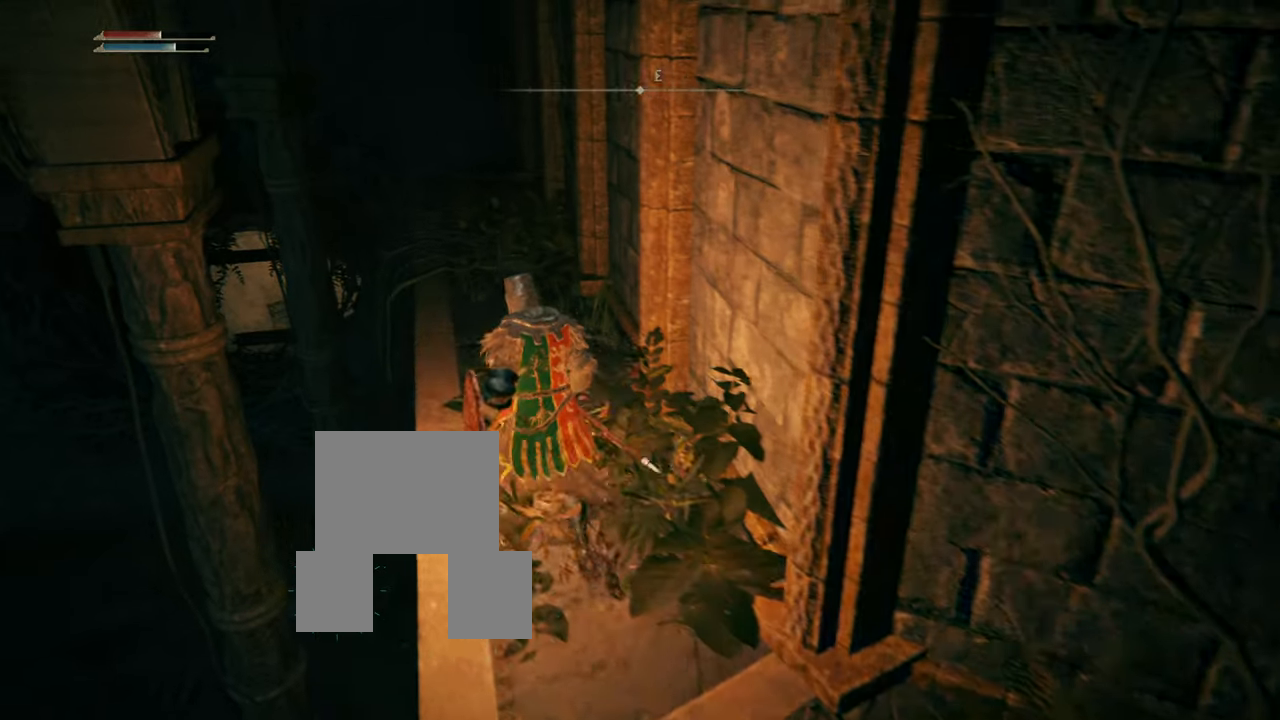
{"buttons": [], "left_stick": "up-left", "right_stick": "up", "events": [[434, "right_stick", "up"]]}
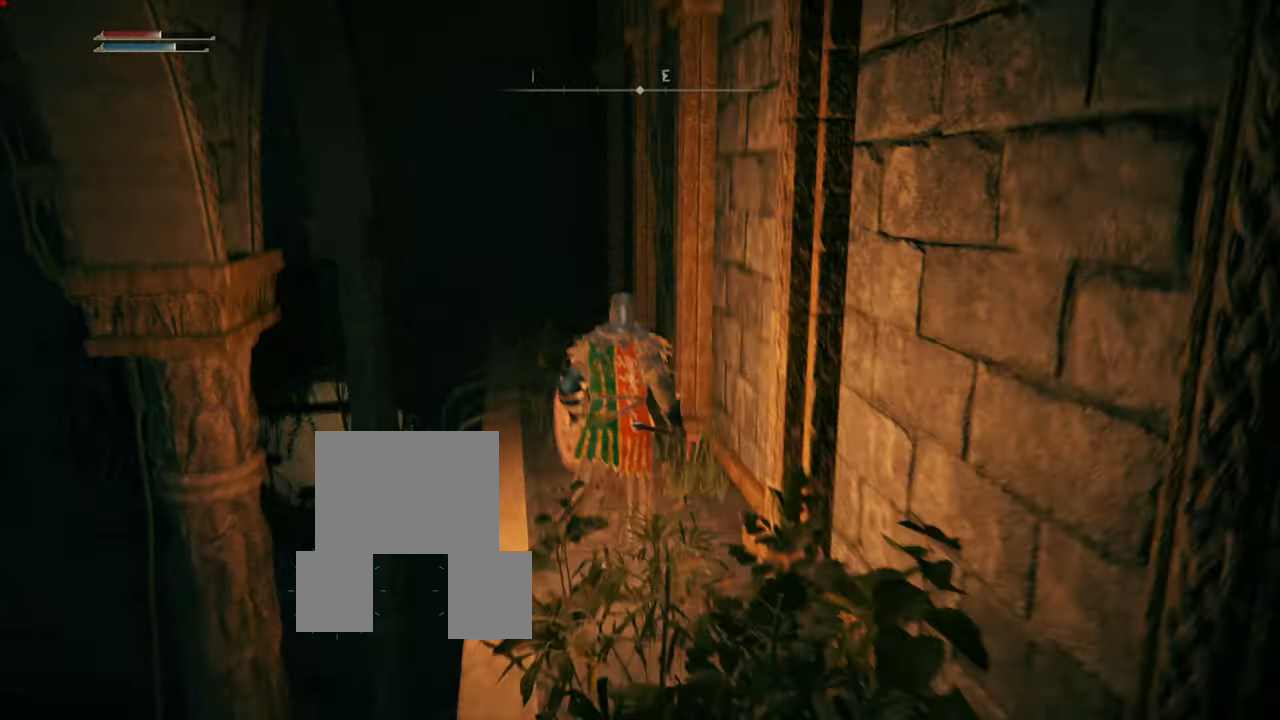
{"buttons": [], "left_stick": "up-left", "right_stick": "center", "events": [[83, "right_stick", "center"]]}
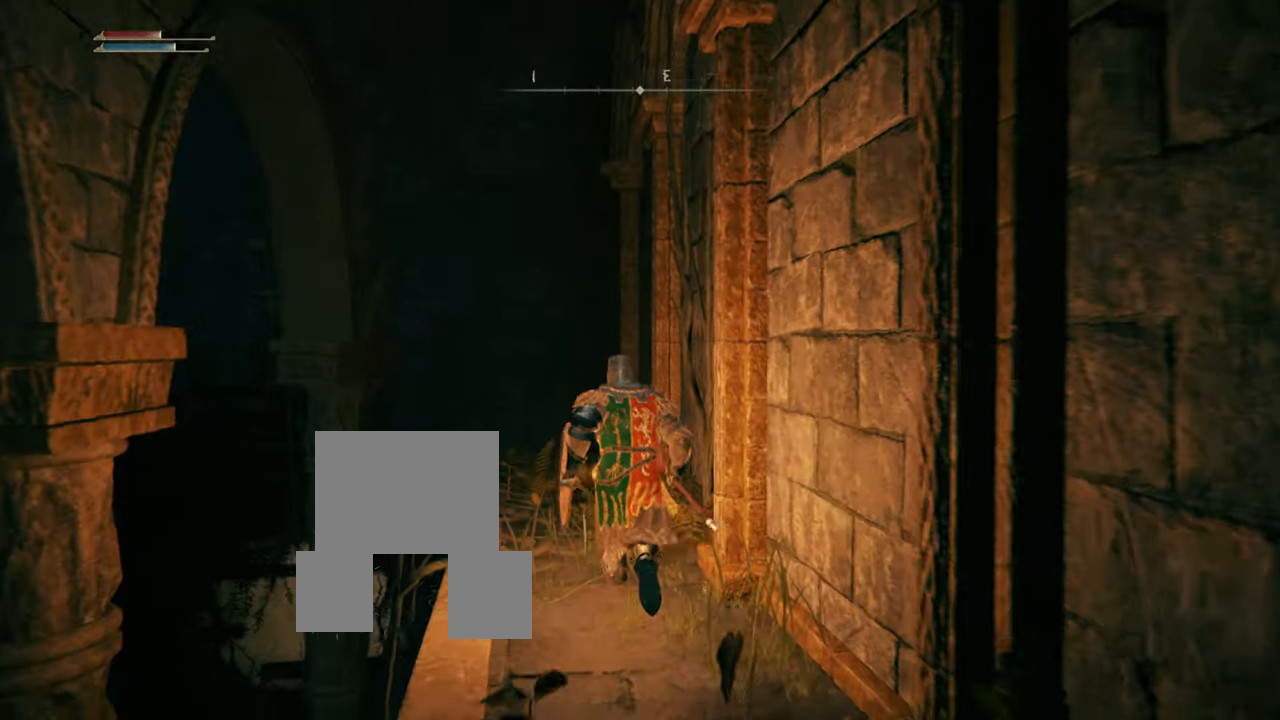
{"buttons": [], "left_stick": "up-left", "right_stick": "center", "events": [[17, "right_stick", "down"], [134, "right_stick", "center"]]}
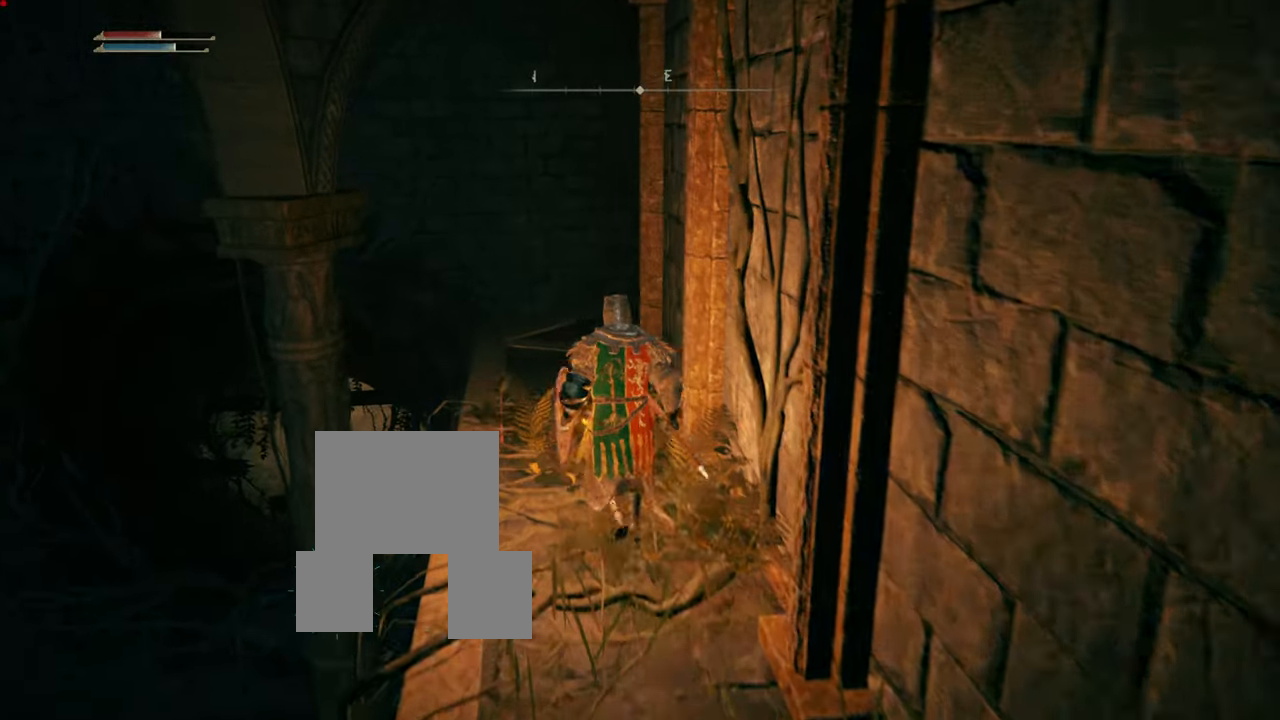
{"buttons": [], "left_stick": "up-left", "right_stick": "right", "events": [[400, "right_stick", "right"]]}
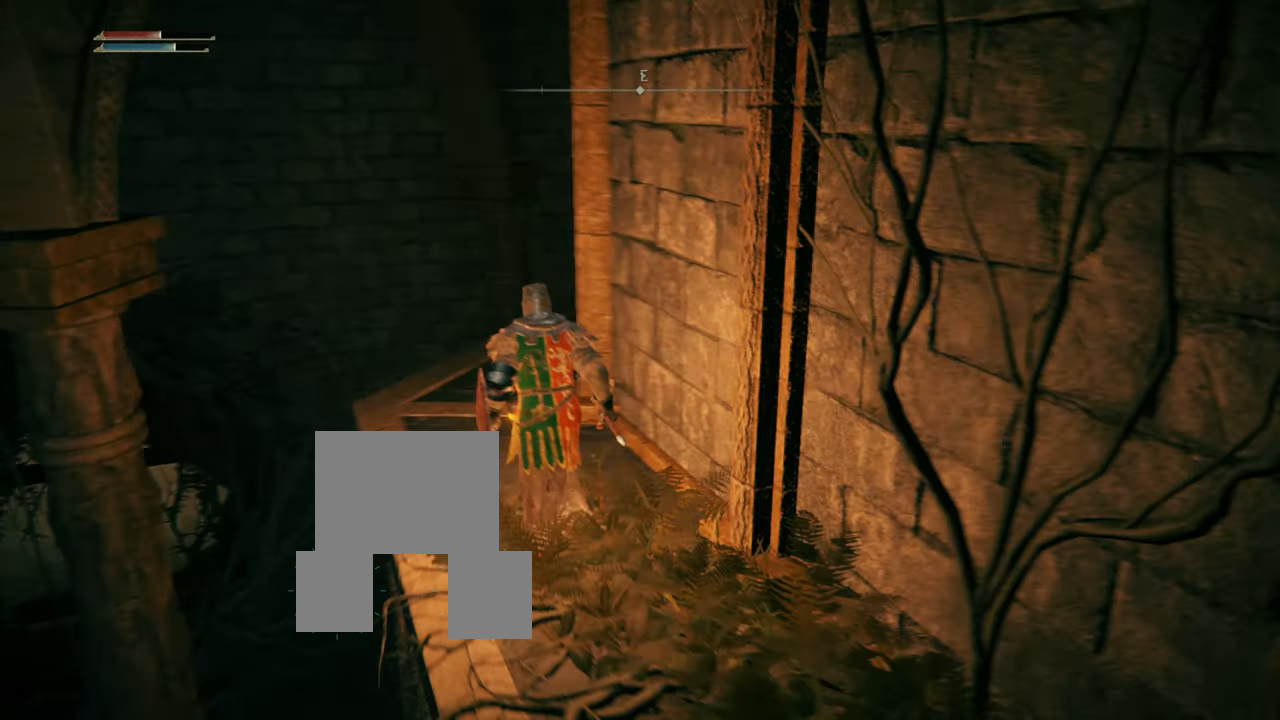
{"buttons": [], "left_stick": "up-left", "right_stick": "right", "events": [[117, "right_stick", "center"], [400, "right_stick", "right"]]}
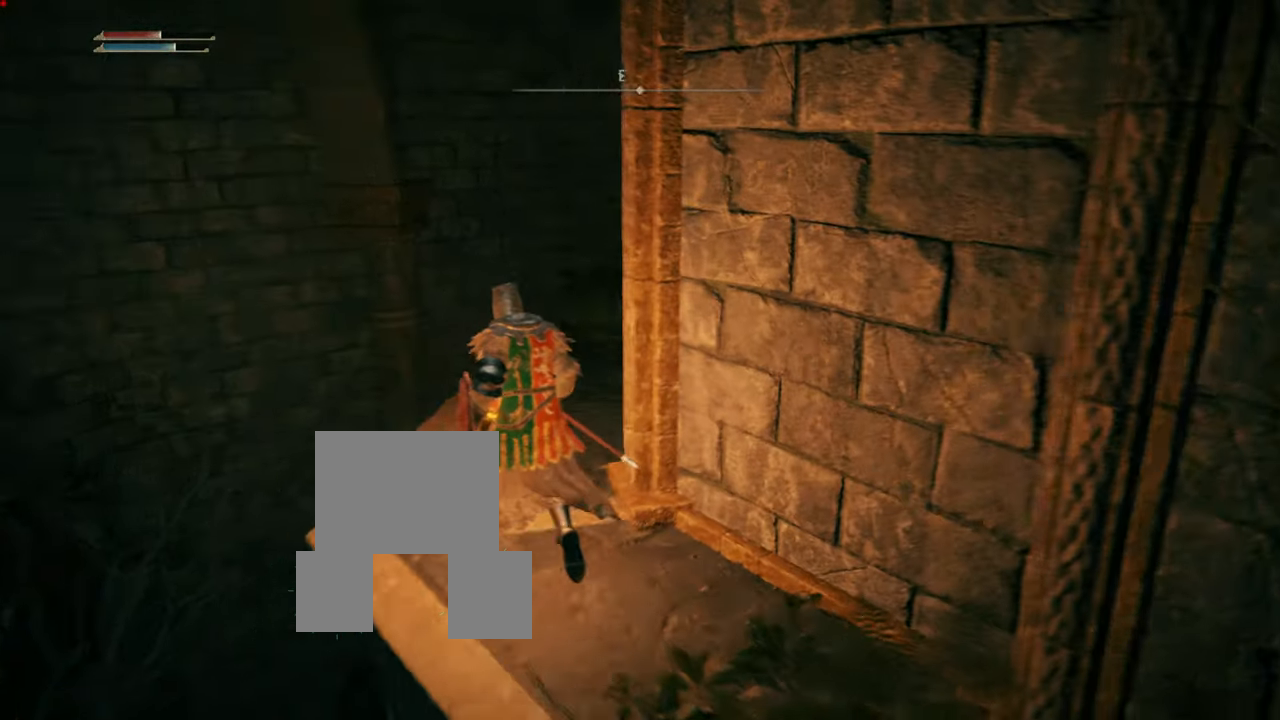
{"buttons": [], "left_stick": "up-left", "right_stick": "down-right", "events": [[116, "right_stick", "center"], [367, "right_stick", "down-right"]]}
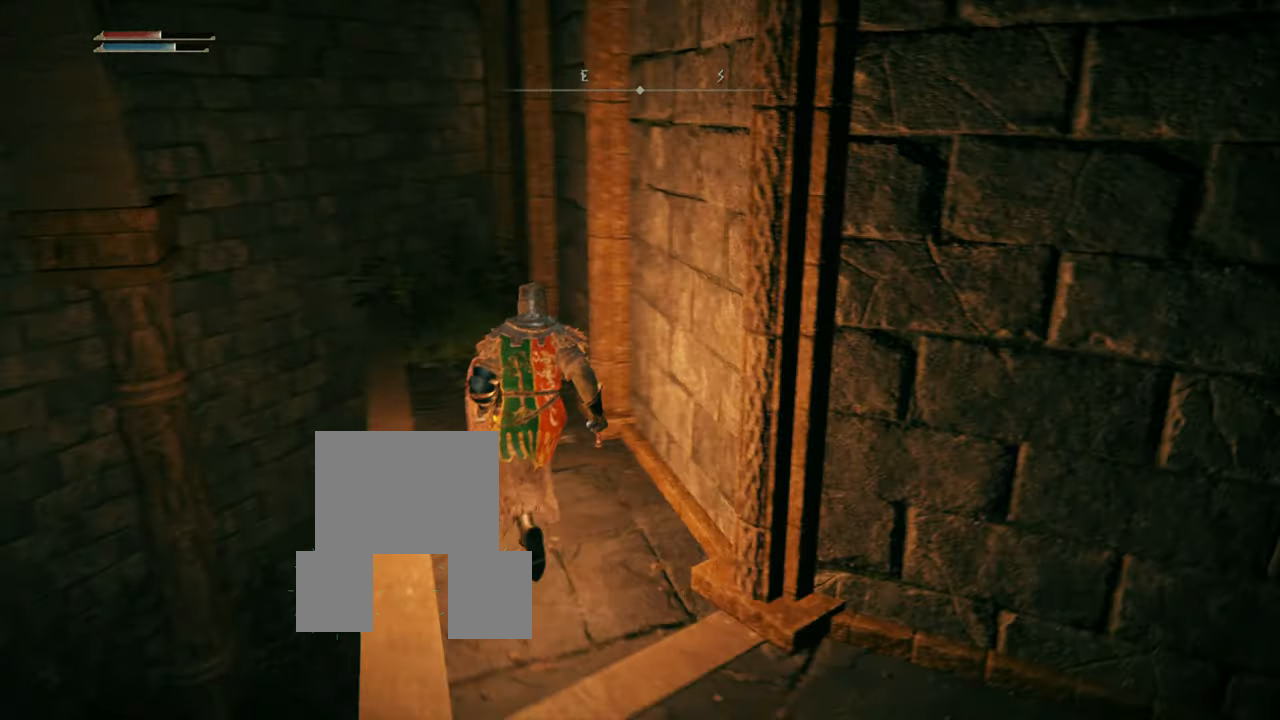
{"buttons": [], "left_stick": "up-left", "right_stick": "center", "events": [[33, "right_stick", "center"]]}
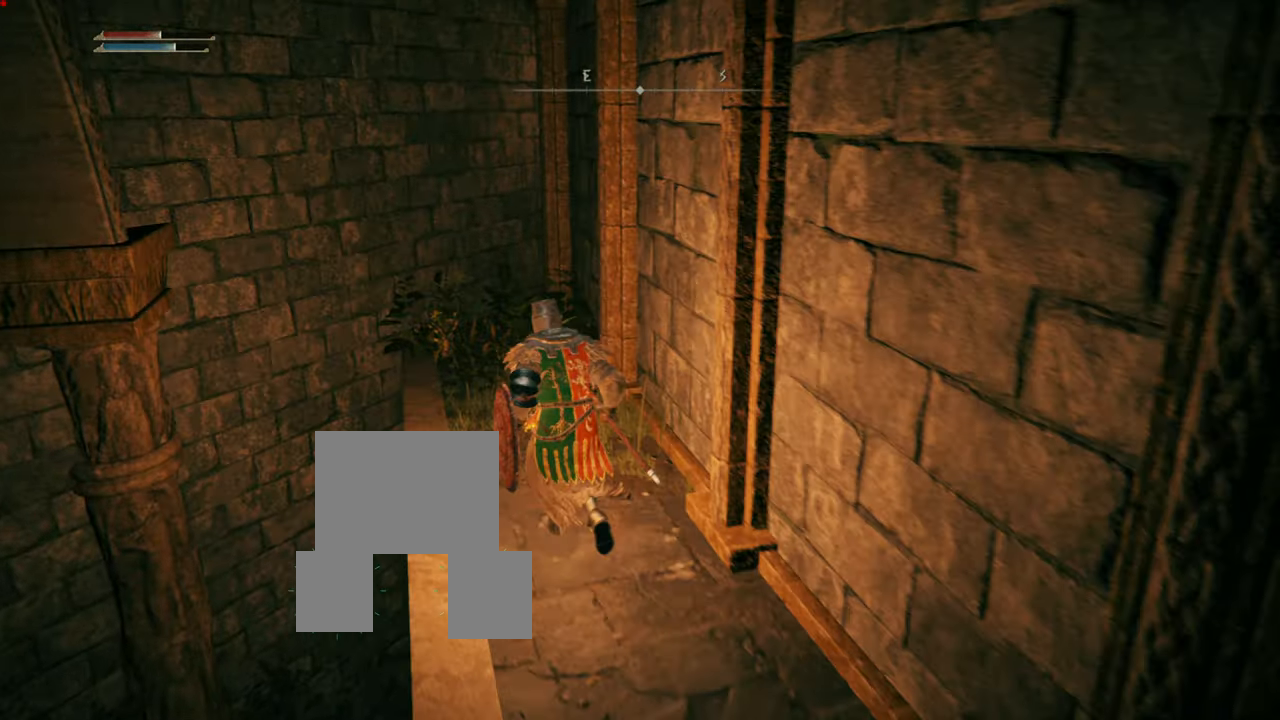
{"buttons": [], "left_stick": "up-left", "right_stick": "center", "events": [[183, "right_stick", "right"], [350, "right_stick", "center"]]}
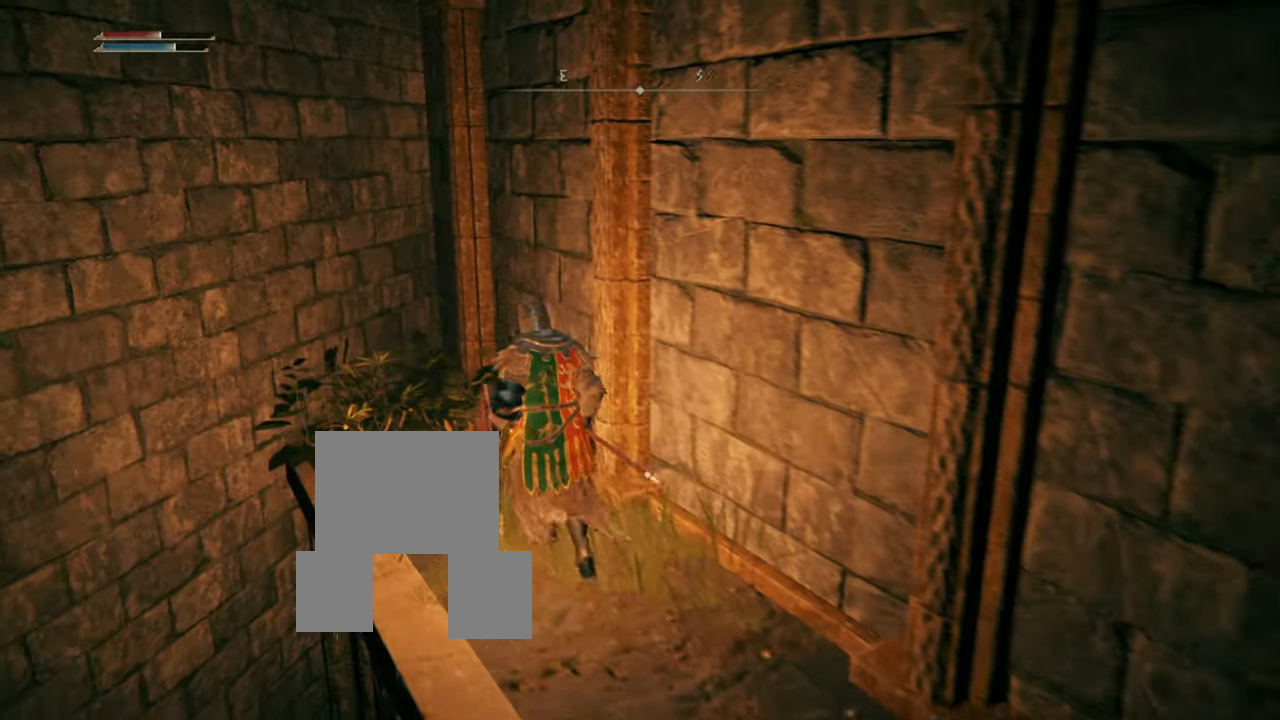
{"buttons": [], "left_stick": "up-left", "right_stick": "center", "events": []}
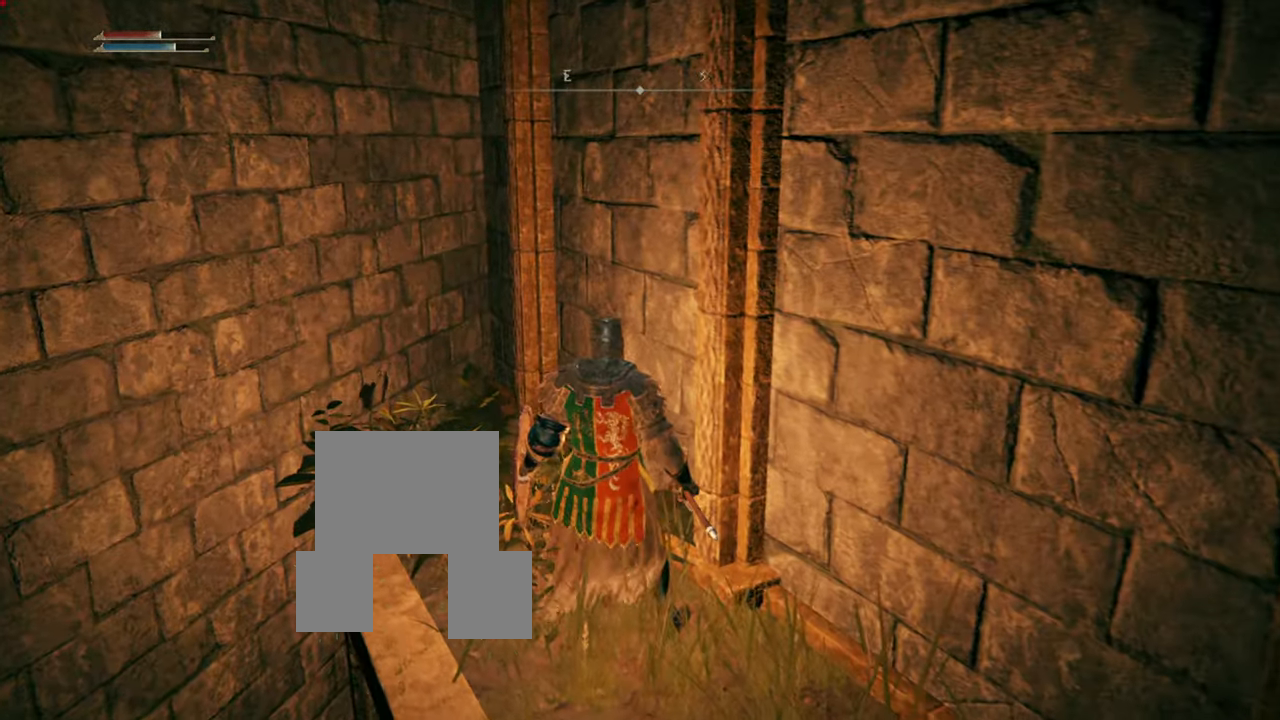
{"buttons": [], "left_stick": "right", "right_stick": "right", "events": [[67, "left_stick", "center"], [67, "right_stick", "right"], [167, "left_stick", "down-right"], [484, "left_stick", "right"]]}
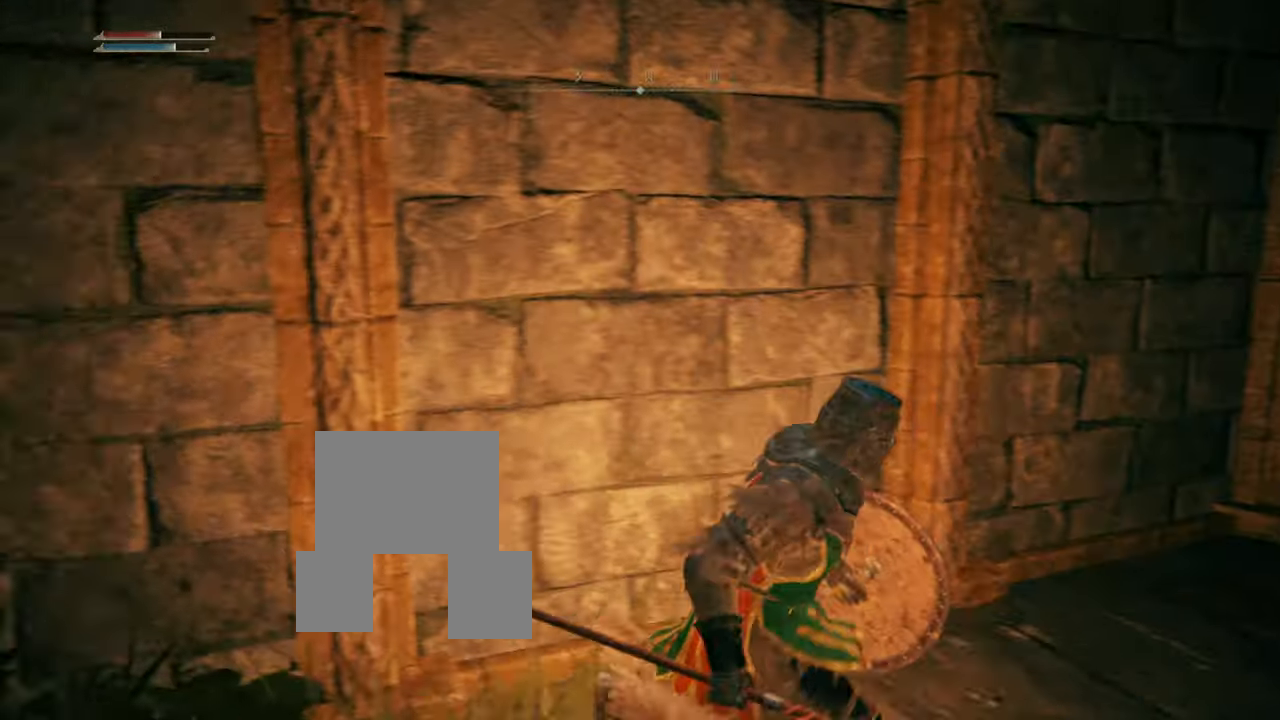
{"buttons": [], "left_stick": "up-right", "right_stick": "center", "events": [[16, "right_stick", "center"], [150, "left_stick", "up-right"], [217, "right_stick", "right"], [333, "right_stick", "center"]]}
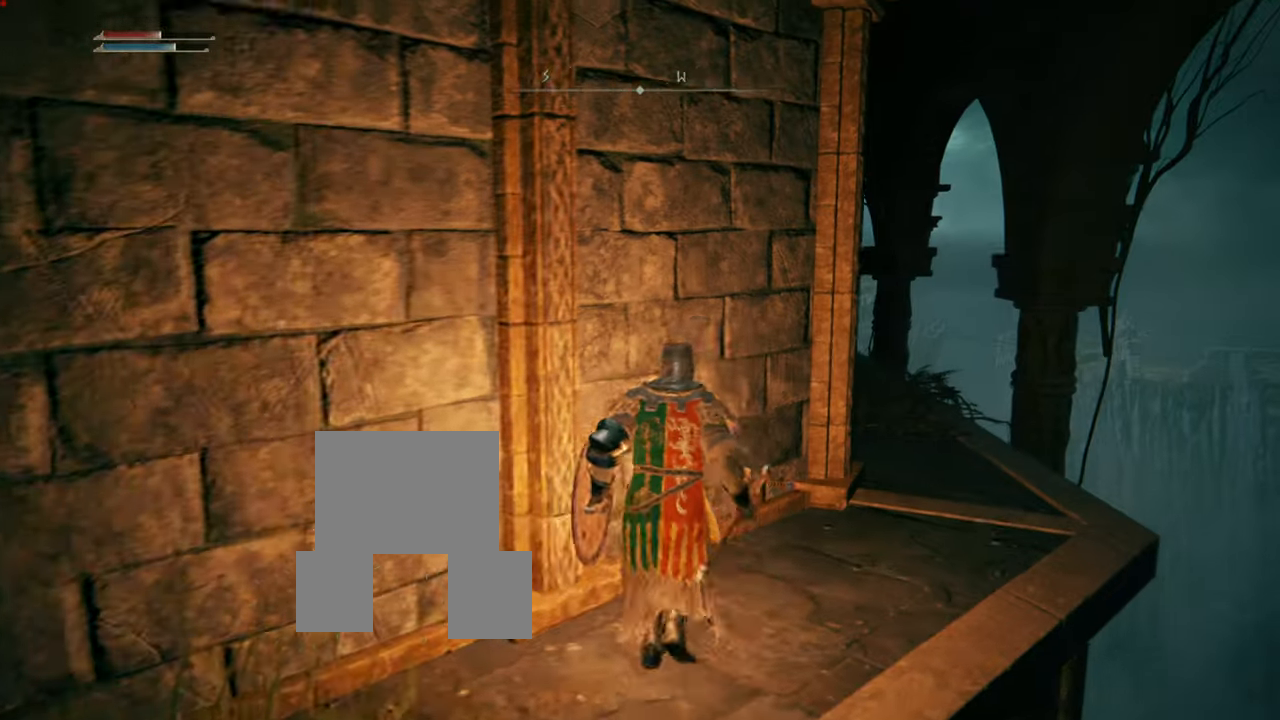
{"buttons": [], "left_stick": "up-right", "right_stick": "left", "events": [[484, "right_stick", "left"]]}
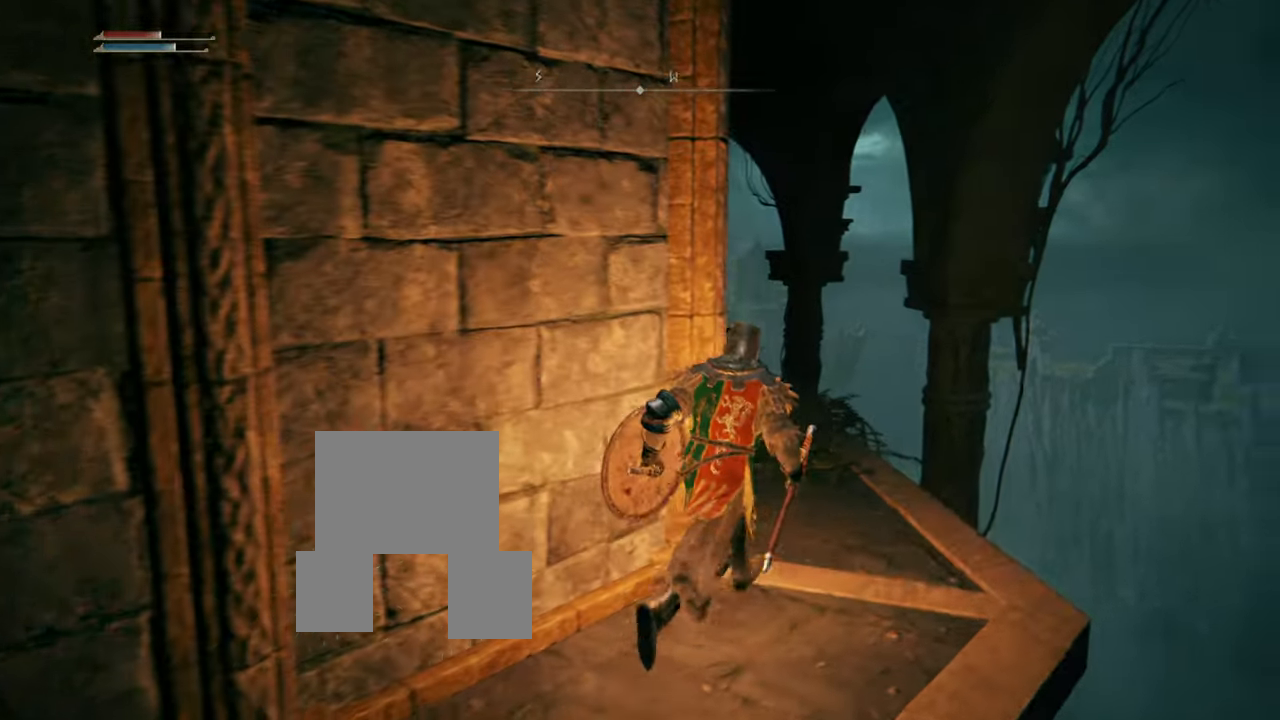
{"buttons": [], "left_stick": "up", "right_stick": "center", "events": [[250, "right_stick", "center"], [500, "left_stick", "up"]]}
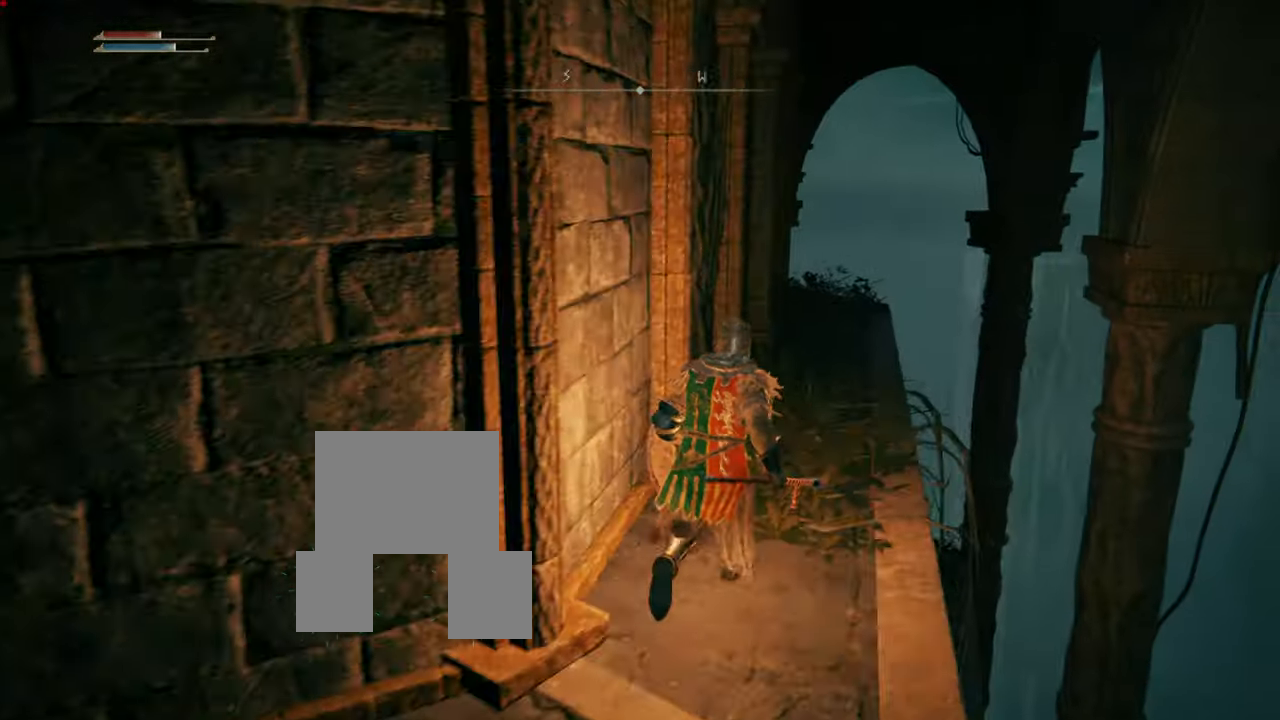
{"buttons": ["CIRCLE"], "left_stick": "up", "right_stick": "center", "events": [[217, "CIRCLE", "down"]]}
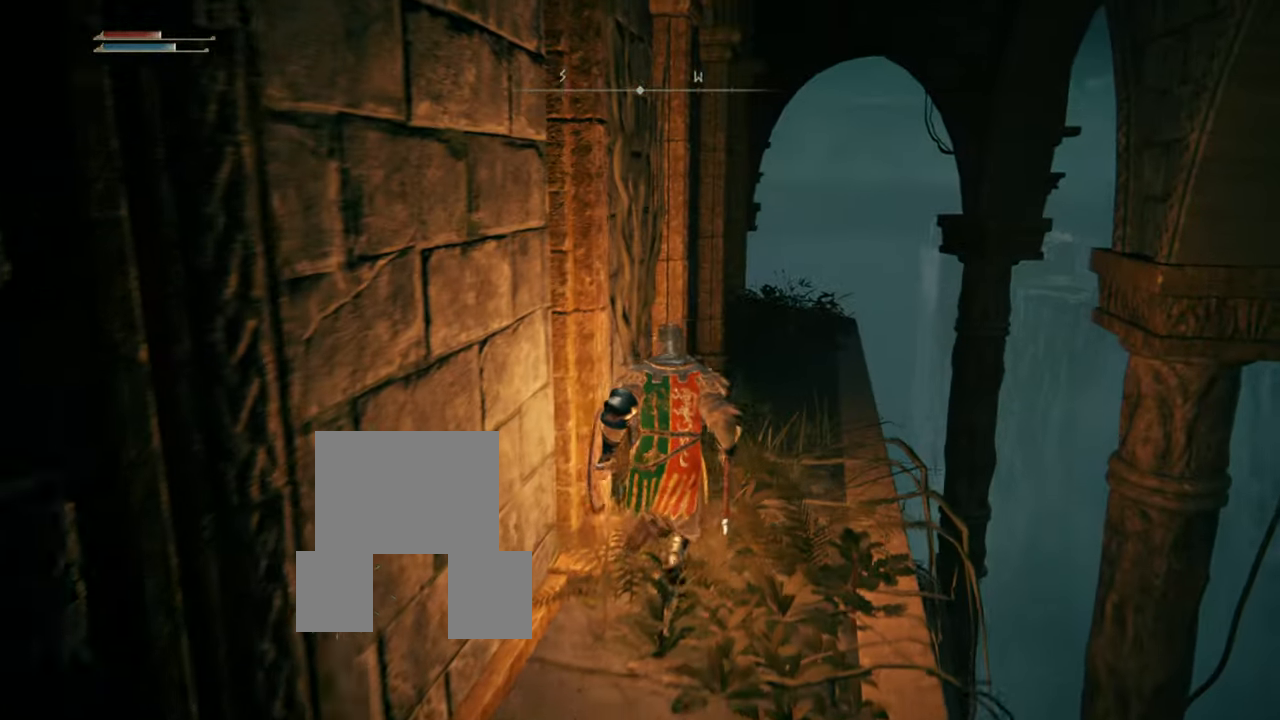
{"buttons": ["CIRCLE"], "left_stick": "up", "right_stick": "center", "events": []}
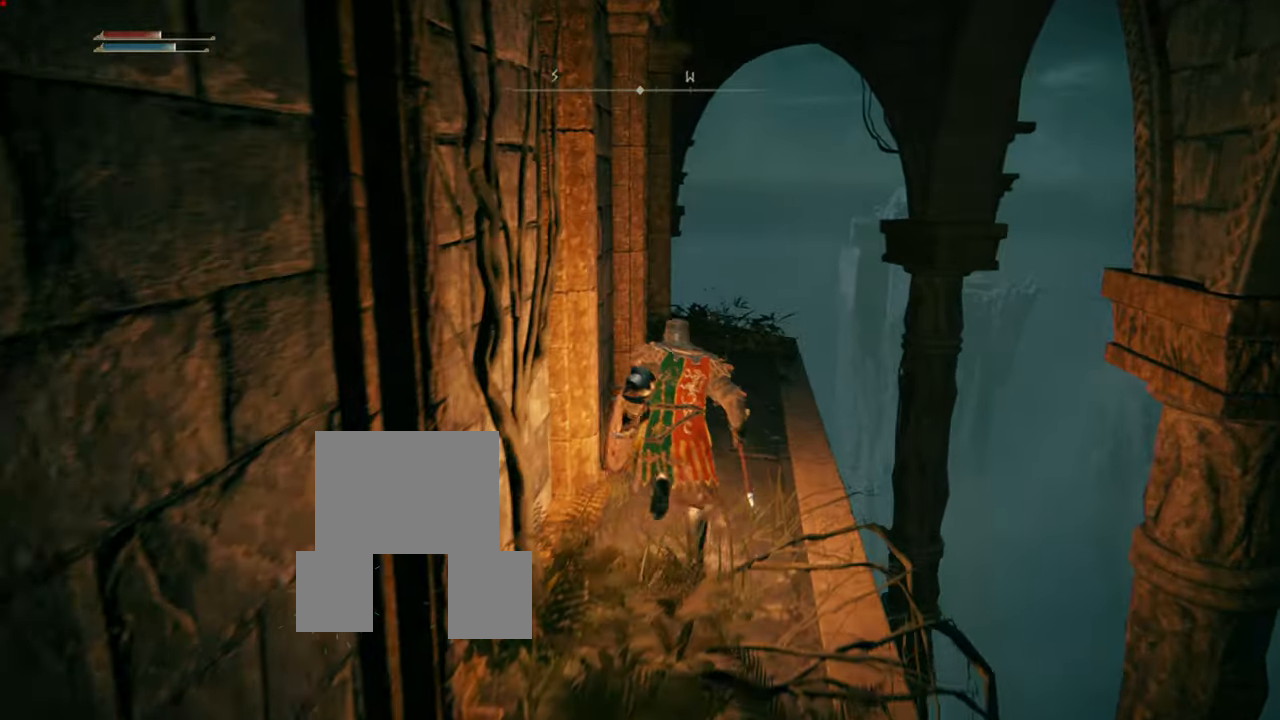
{"buttons": ["CIRCLE"], "left_stick": "up", "right_stick": "center", "events": []}
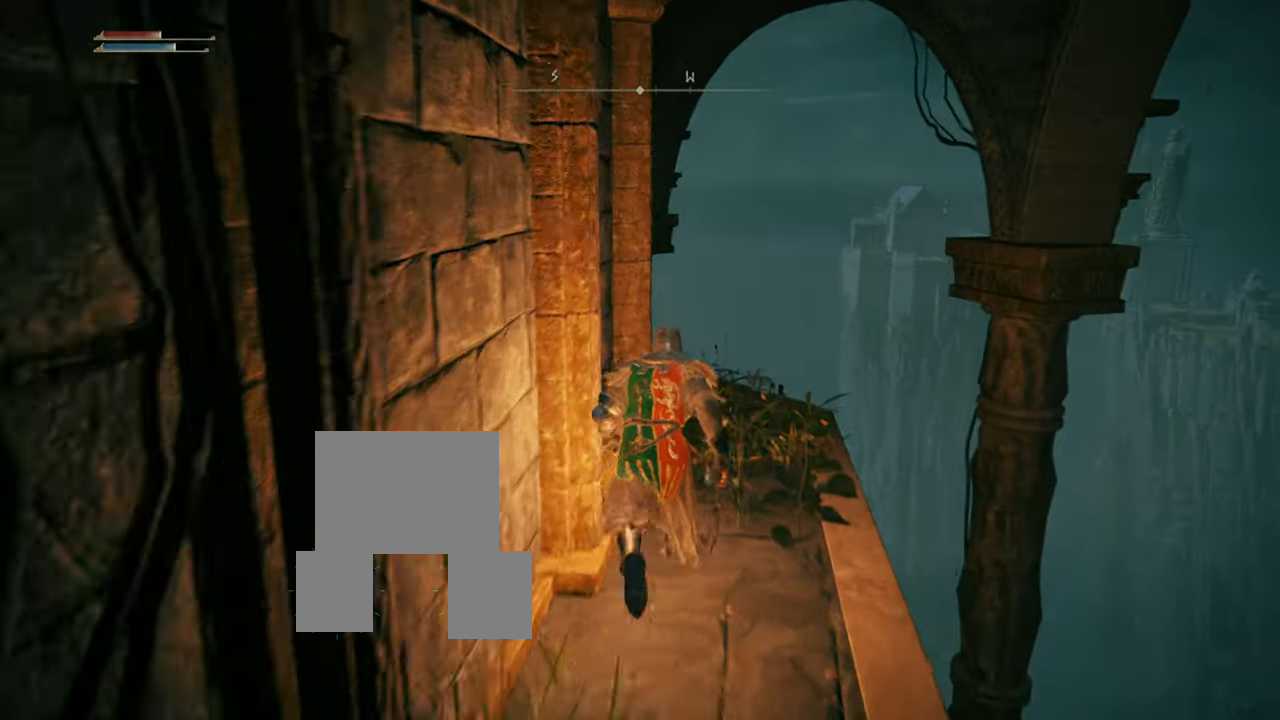
{"buttons": [], "left_stick": "up", "right_stick": "left", "events": [[50, "CIRCLE", "up"], [350, "right_stick", "left"]]}
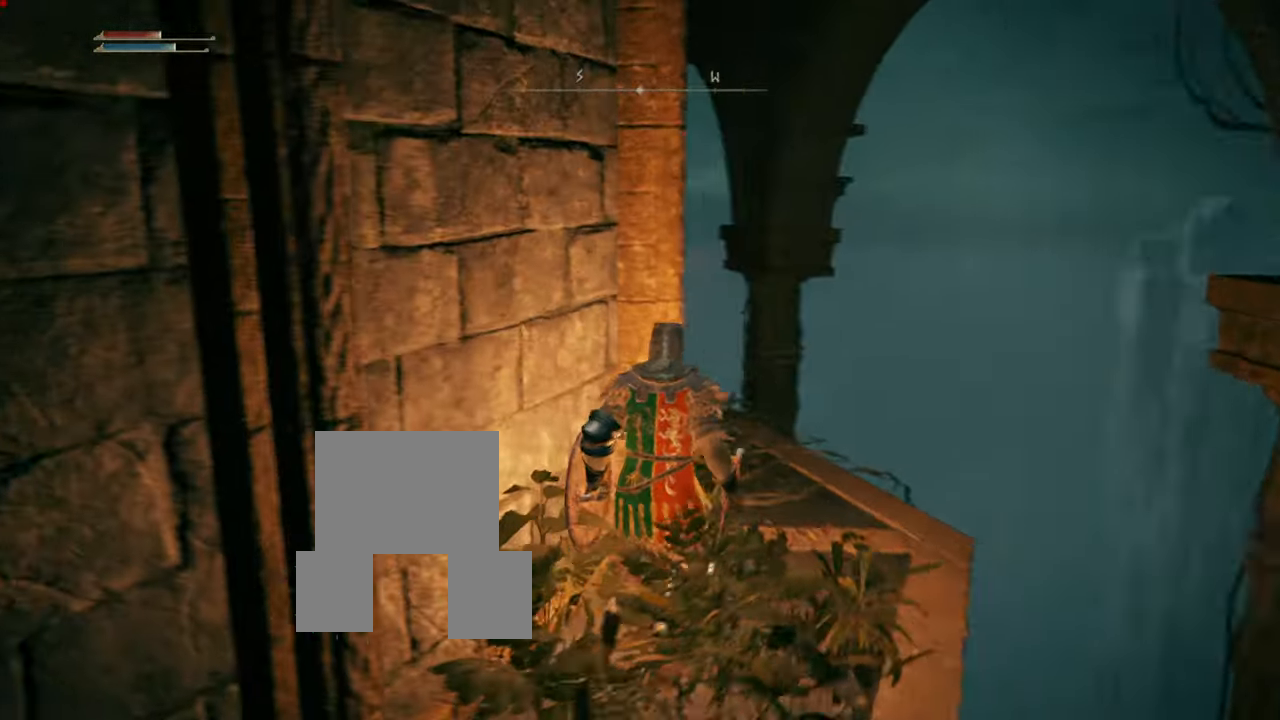
{"buttons": [], "left_stick": "up", "right_stick": "left", "events": [[17, "left_stick", "up-right"], [67, "right_stick", "center"], [334, "left_stick", "up"], [467, "right_stick", "left"]]}
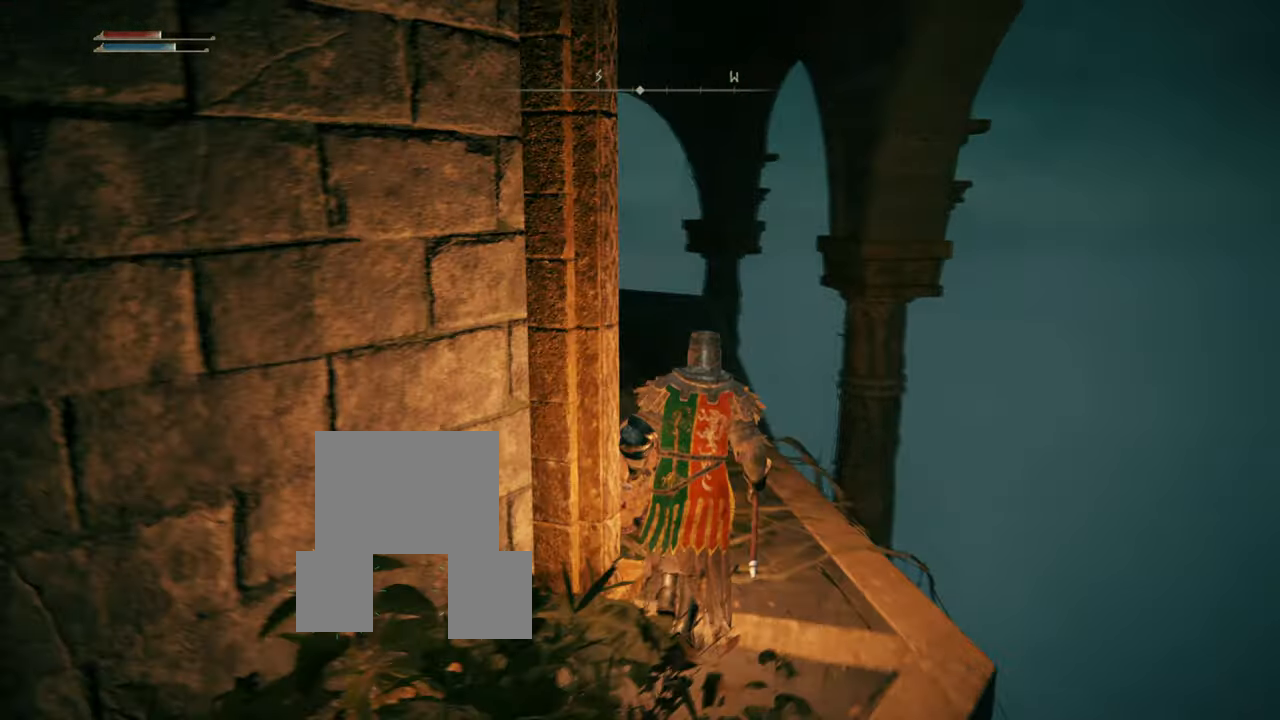
{"buttons": [], "left_stick": "up-right", "right_stick": "center", "events": [[217, "right_stick", "center"], [383, "left_stick", "up-right"]]}